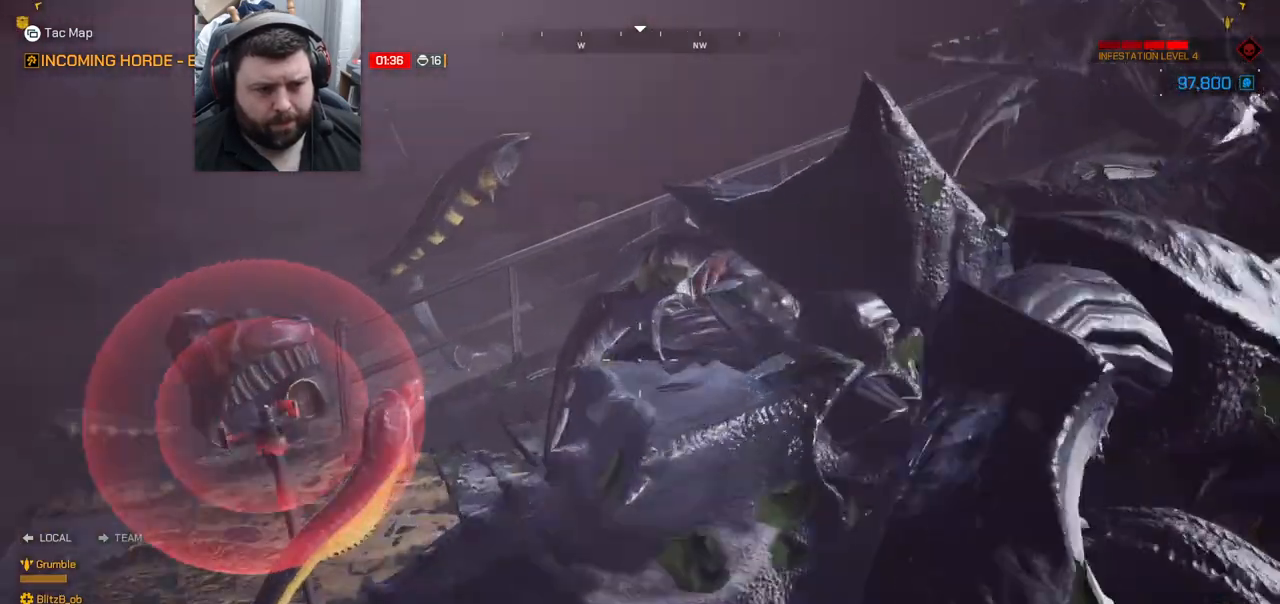
Gameplay with a controller (PlayStation layout); each line is a JSON object with the inputs held at the frame after it (dt_ms = milliseconds from this image to that frame). "events" lists button and stick changes between this image and that frame as [ms after this image, input, new state], when the widget could be followed in between.
{"dt_ms": 500, "buttons": [], "left_stick": "up", "right_stick": "center", "events": [[133, "right_stick", "right"], [200, "right_stick", "down-right"], [483, "right_stick", "center"]]}
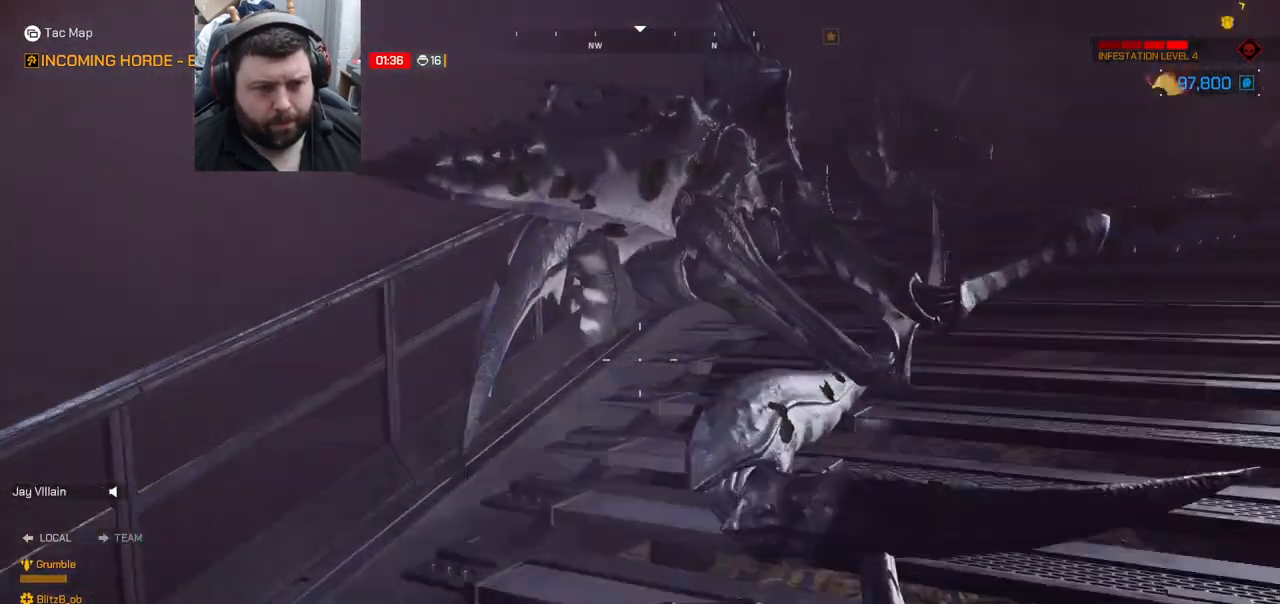
{"dt_ms": 500, "buttons": [], "left_stick": "up", "right_stick": "center", "events": [[100, "right_stick", "right"], [350, "right_stick", "center"]]}
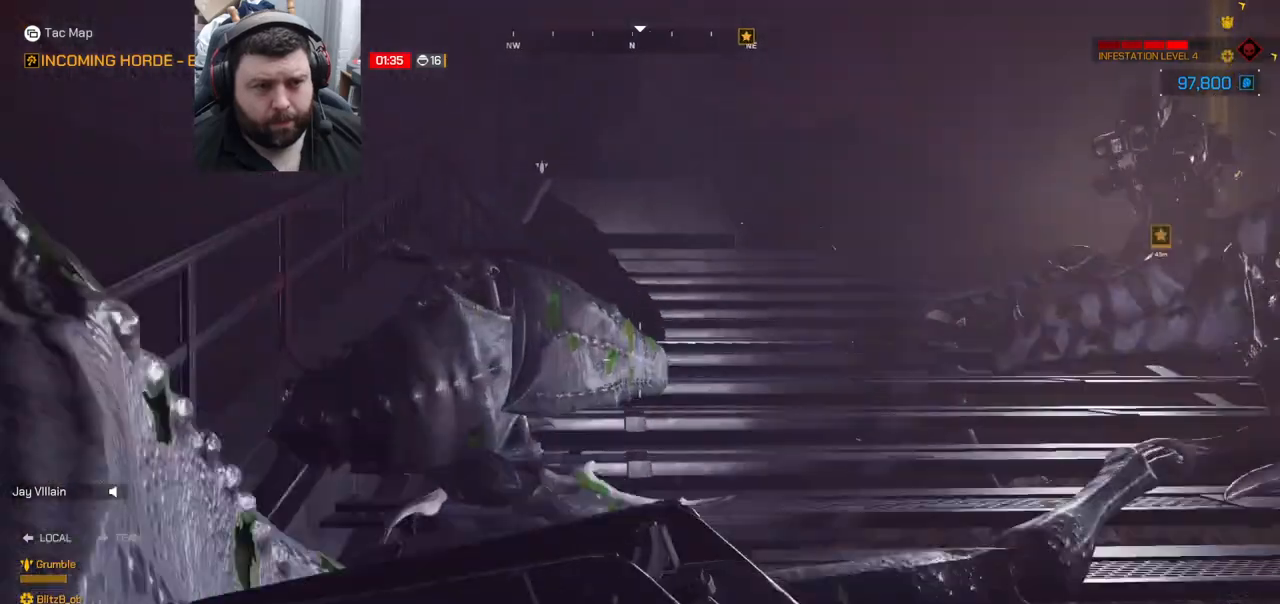
{"dt_ms": 500, "buttons": [], "left_stick": "up", "right_stick": "center", "events": [[250, "right_stick", "right"], [417, "right_stick", "center"]]}
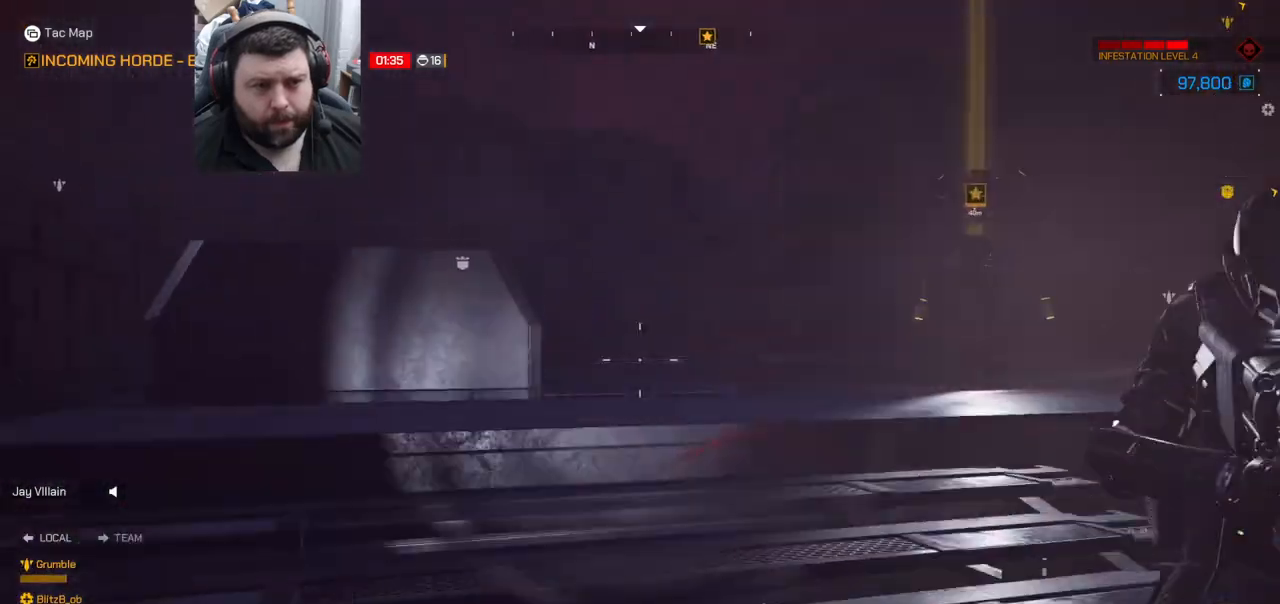
{"dt_ms": 500, "buttons": [], "left_stick": "up", "right_stick": "center", "events": [[83, "right_stick", "right"], [283, "right_stick", "center"]]}
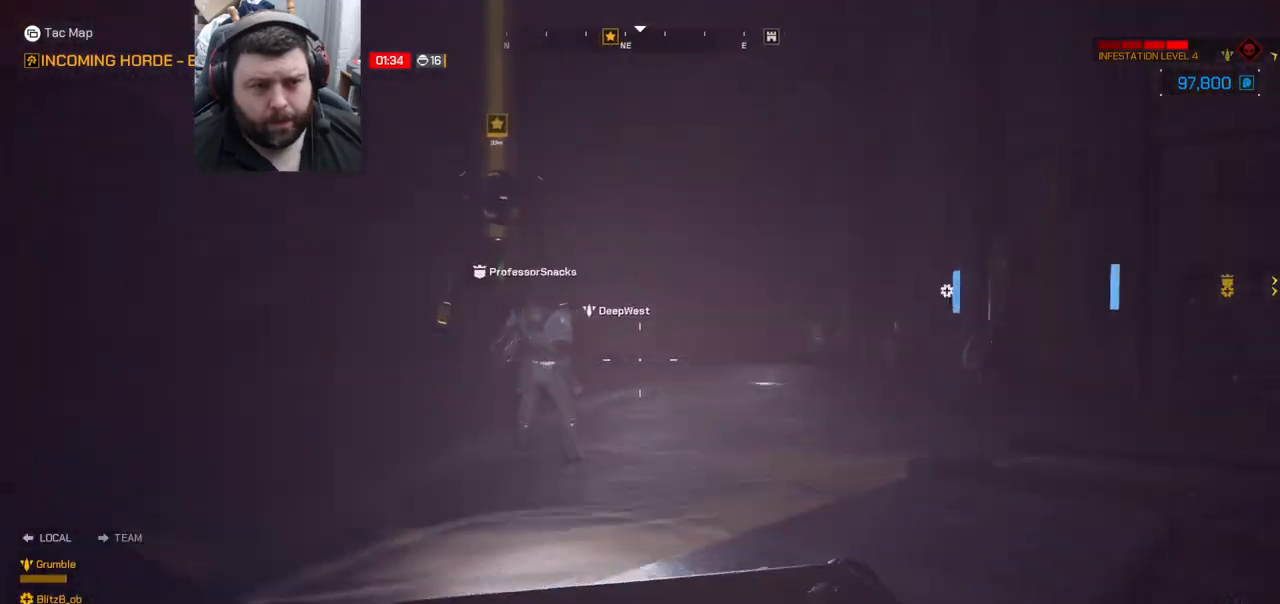
{"dt_ms": 500, "buttons": [], "left_stick": "up-left", "right_stick": "right", "events": [[17, "left_stick", "up-left"], [333, "right_stick", "right"]]}
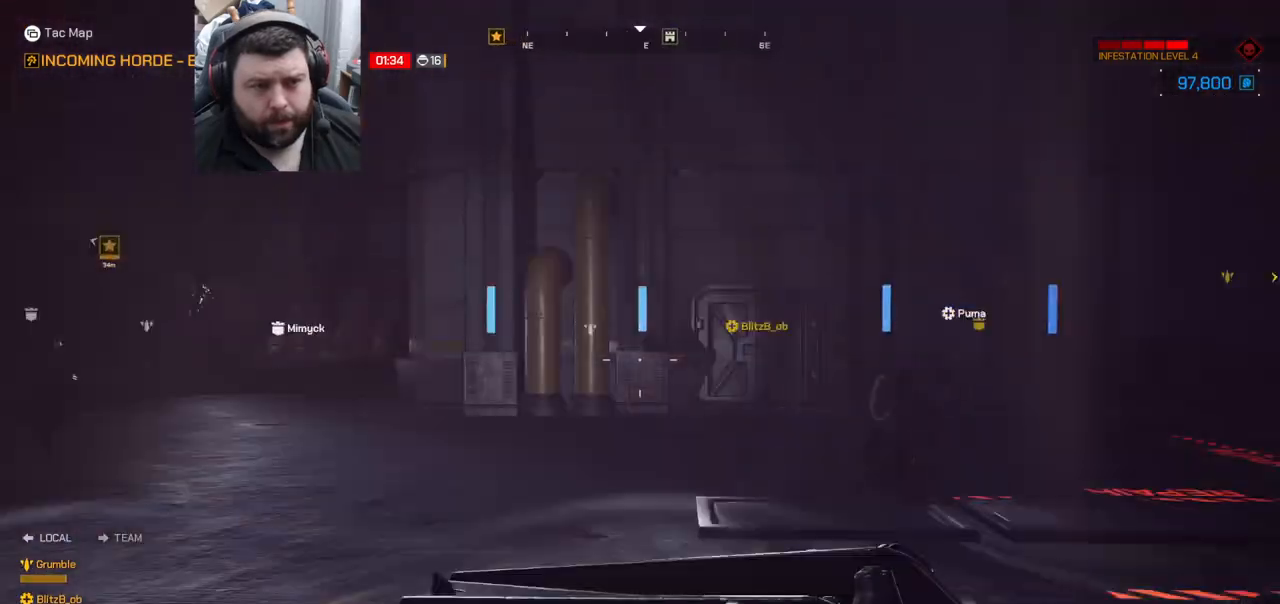
{"dt_ms": 500, "buttons": [], "left_stick": "up-left", "right_stick": "center", "events": [[100, "right_stick", "center"]]}
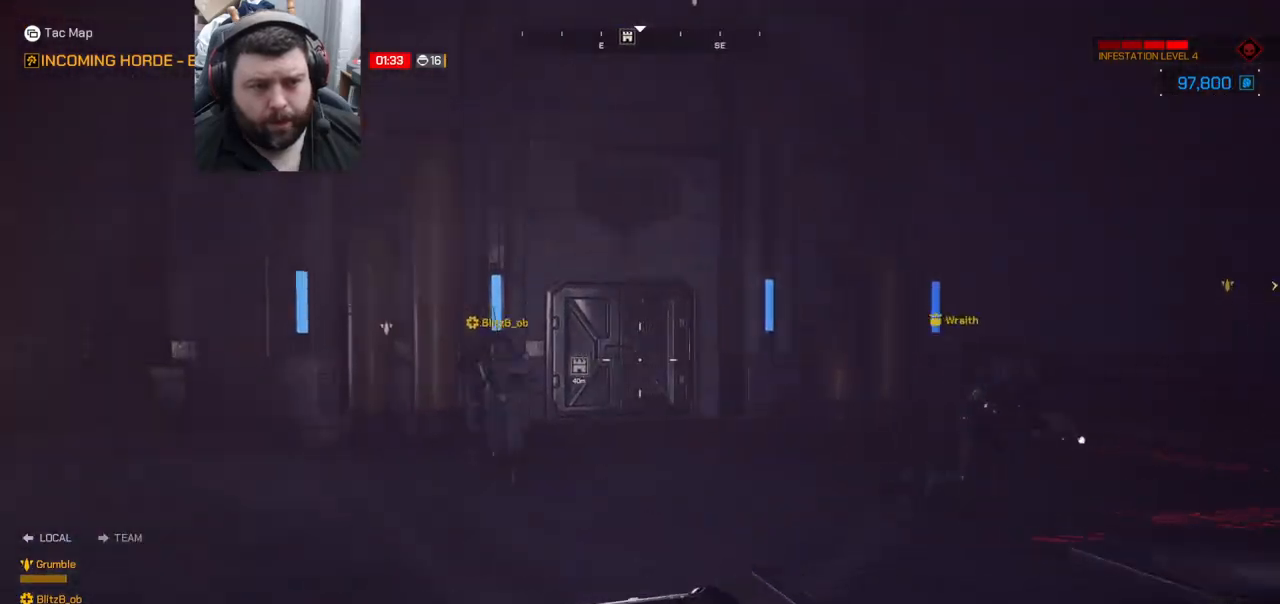
{"dt_ms": 500, "buttons": [], "left_stick": "down", "right_stick": "center", "events": [[17, "right_stick", "right"], [67, "left_stick", "down-left"], [183, "left_stick", "down"], [500, "right_stick", "center"]]}
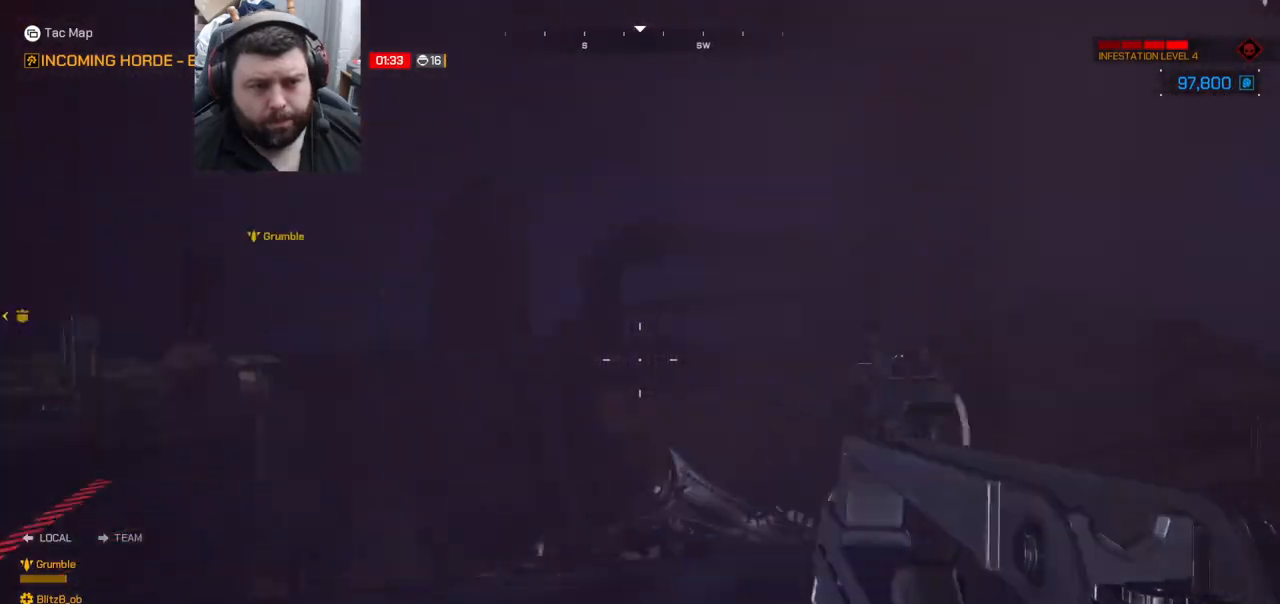
{"dt_ms": 500, "buttons": [], "left_stick": "down", "right_stick": "center", "events": []}
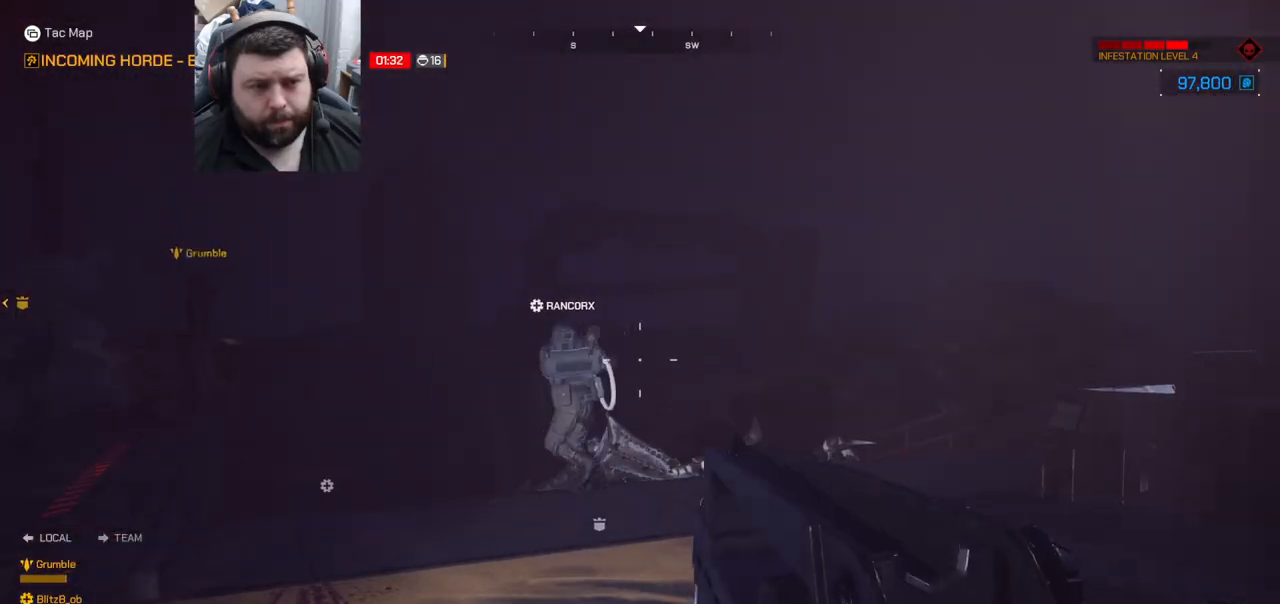
{"dt_ms": 500, "buttons": [], "left_stick": "center", "right_stick": "center", "events": [[17, "left_stick", "center"], [283, "DPAD_DOWN", "down"], [367, "DPAD_DOWN", "up"]]}
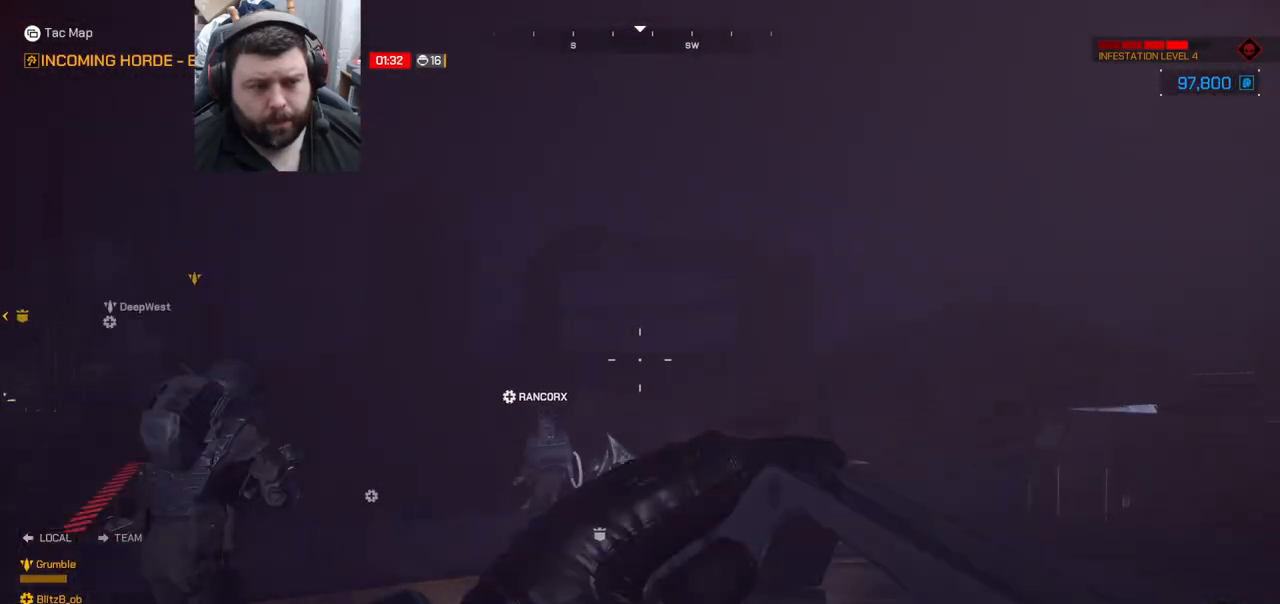
{"dt_ms": 500, "buttons": [], "left_stick": "down", "right_stick": "center", "events": [[83, "left_stick", "down"], [100, "right_stick", "up"], [233, "right_stick", "center"]]}
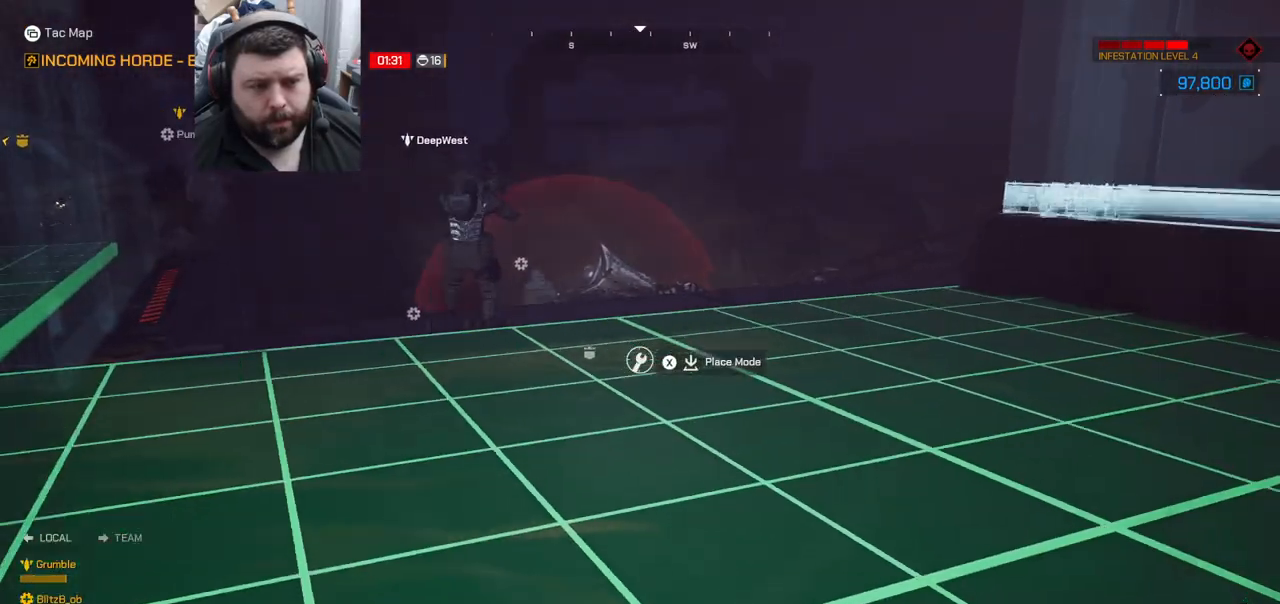
{"dt_ms": 500, "buttons": [], "left_stick": "up", "right_stick": "center", "events": [[200, "left_stick", "center"], [250, "left_stick", "up"]]}
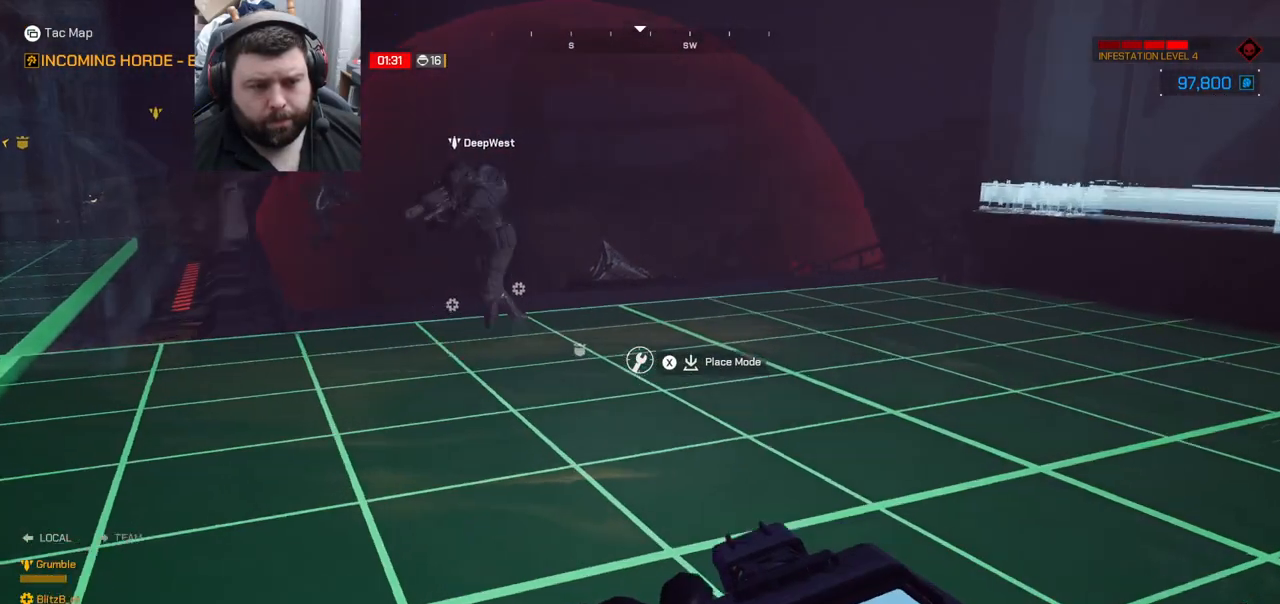
{"dt_ms": 500, "buttons": [], "left_stick": "center", "right_stick": "center", "events": [[67, "left_stick", "up-left"], [500, "left_stick", "center"]]}
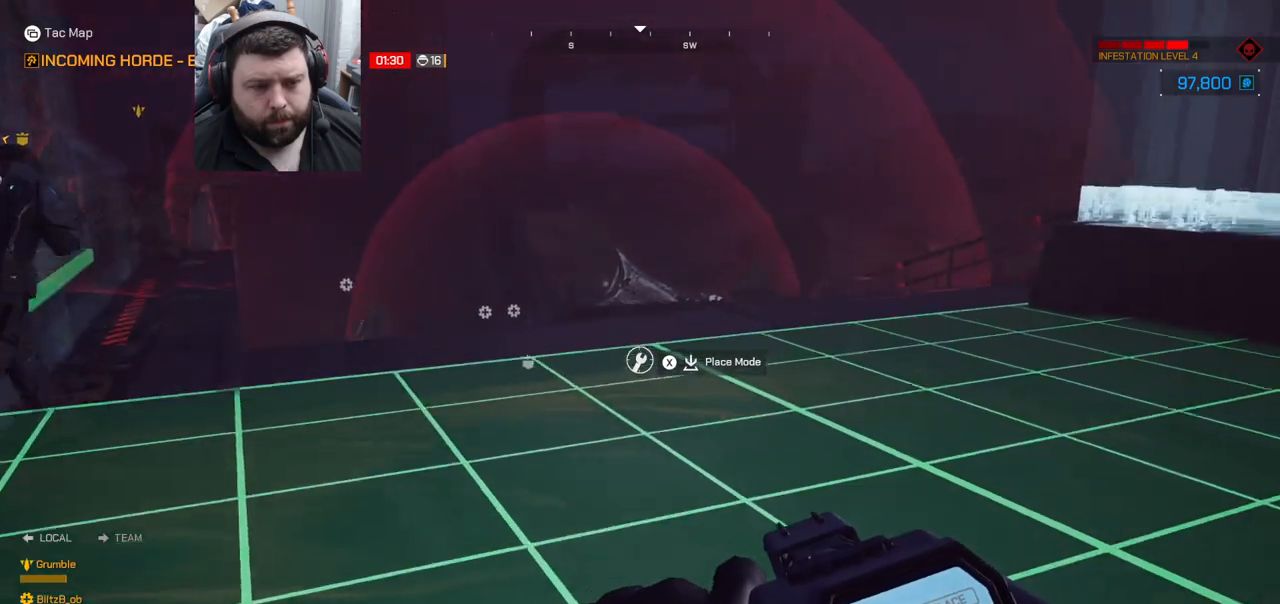
{"dt_ms": 500, "buttons": [], "left_stick": "center", "right_stick": "center", "events": []}
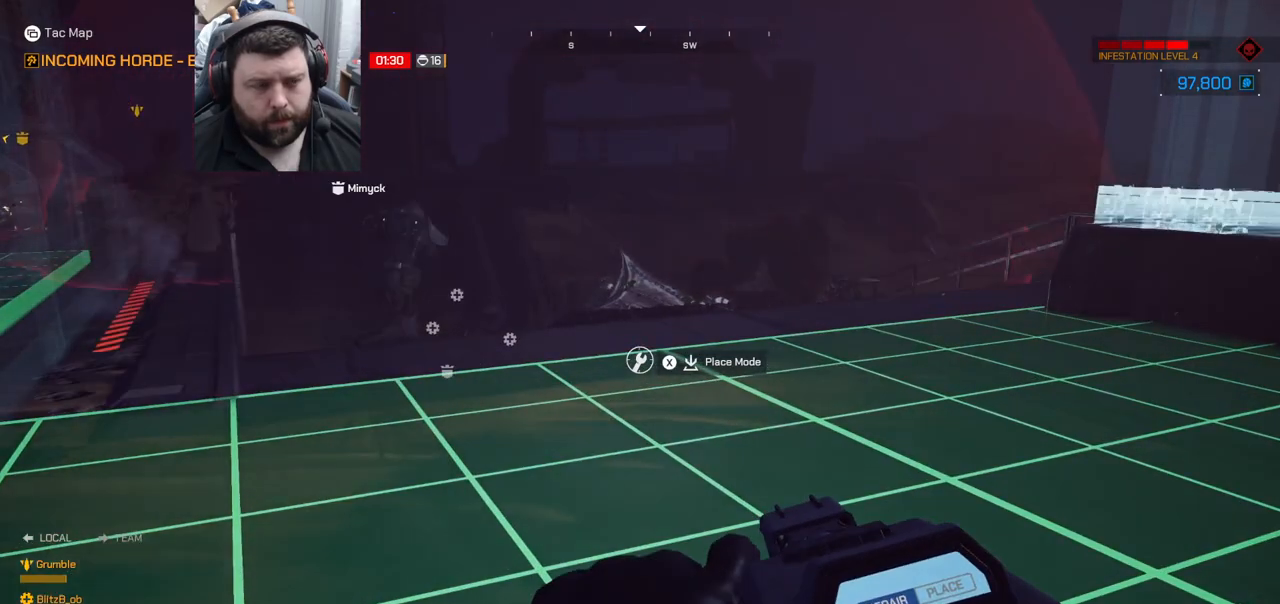
{"dt_ms": 500, "buttons": [], "left_stick": "center", "right_stick": "left", "events": [[450, "right_stick", "left"]]}
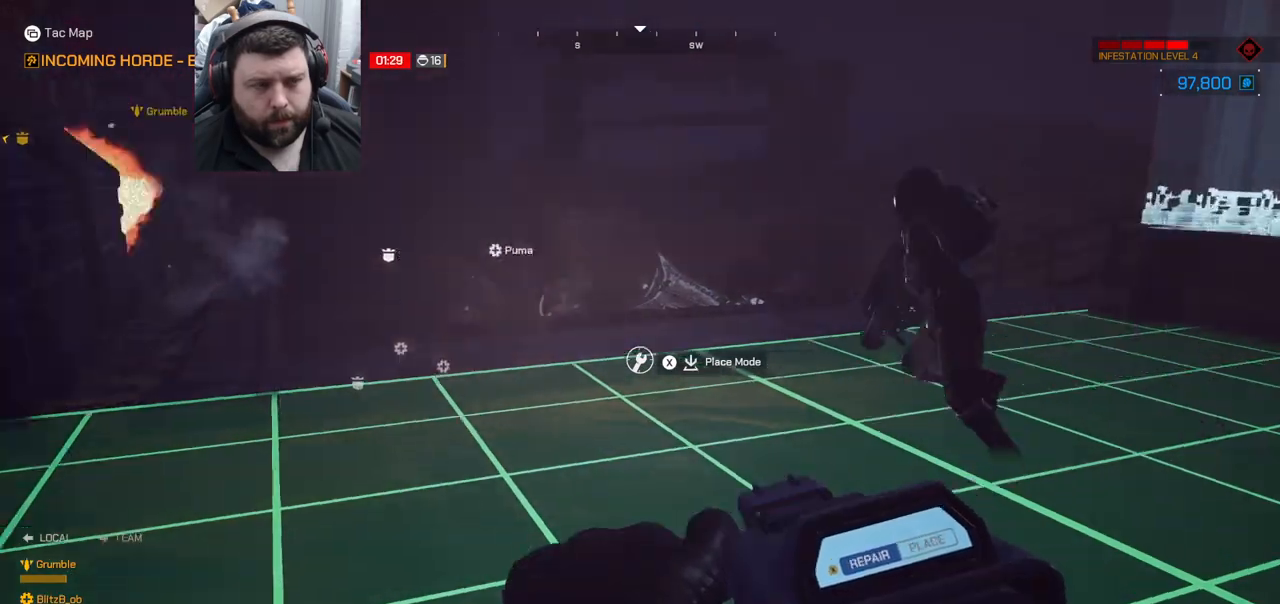
{"dt_ms": 500, "buttons": [], "left_stick": "center", "right_stick": "center", "events": [[83, "right_stick", "center"], [133, "right_stick", "up-right"], [150, "left_stick", "down-right"], [267, "right_stick", "center"], [317, "left_stick", "center"]]}
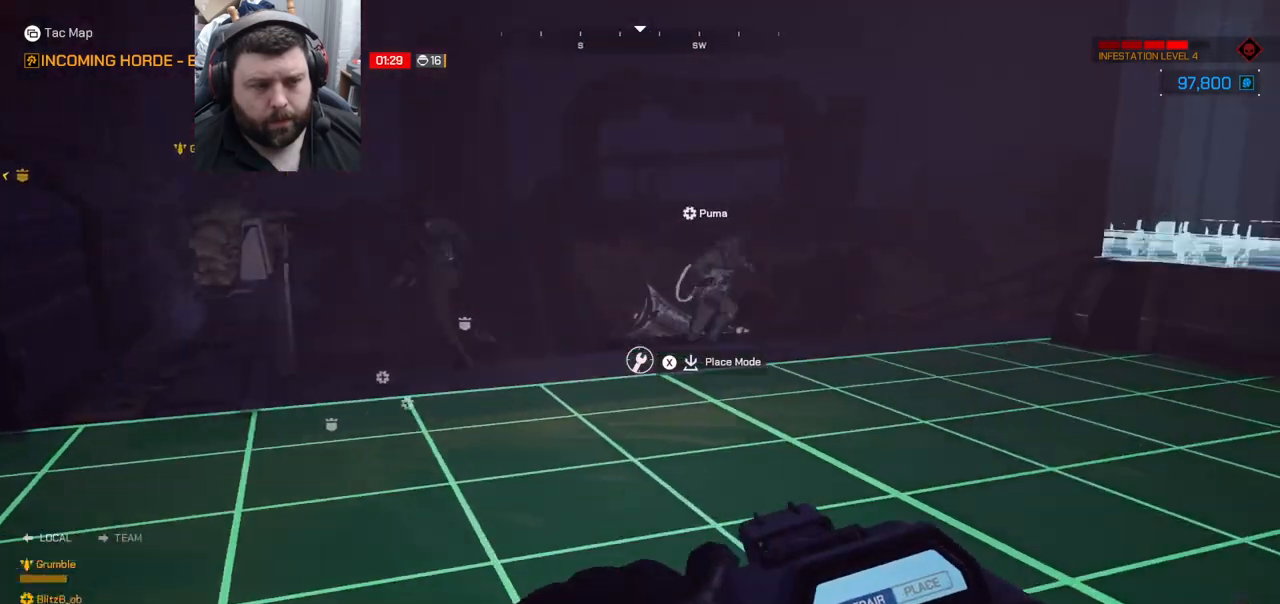
{"dt_ms": 500, "buttons": ["L1"], "left_stick": "center", "right_stick": "center", "events": [[233, "right_stick", "left"], [333, "right_stick", "center"], [367, "L1", "down"]]}
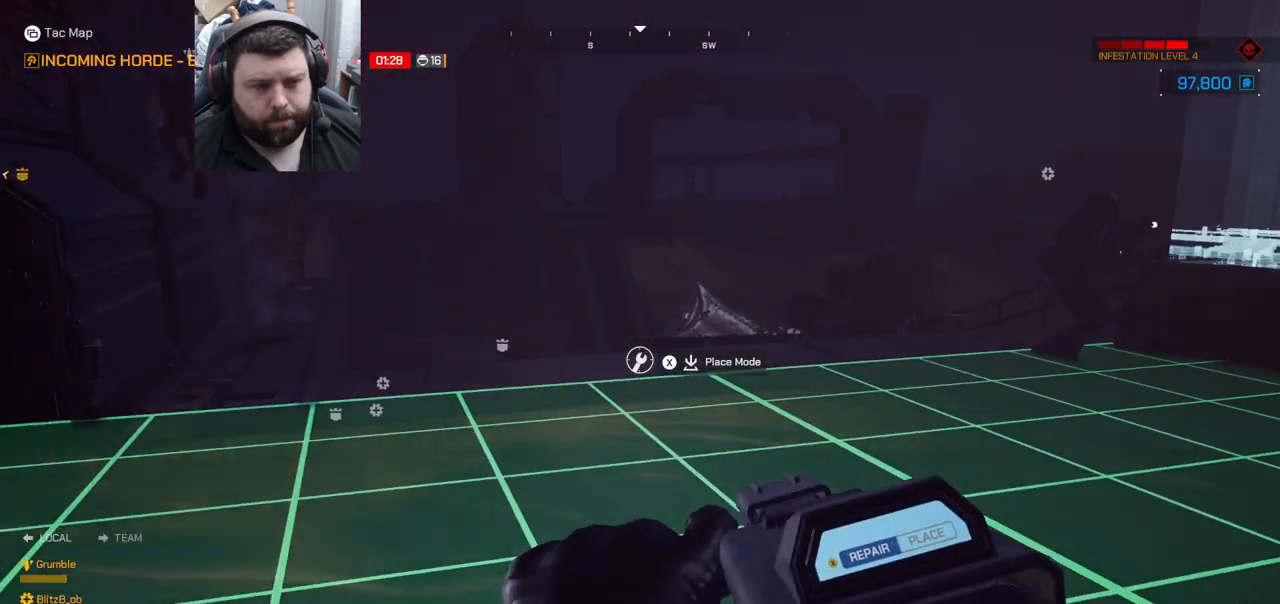
{"dt_ms": 1000, "buttons": ["L1"], "left_stick": "center", "right_stick": "center"}
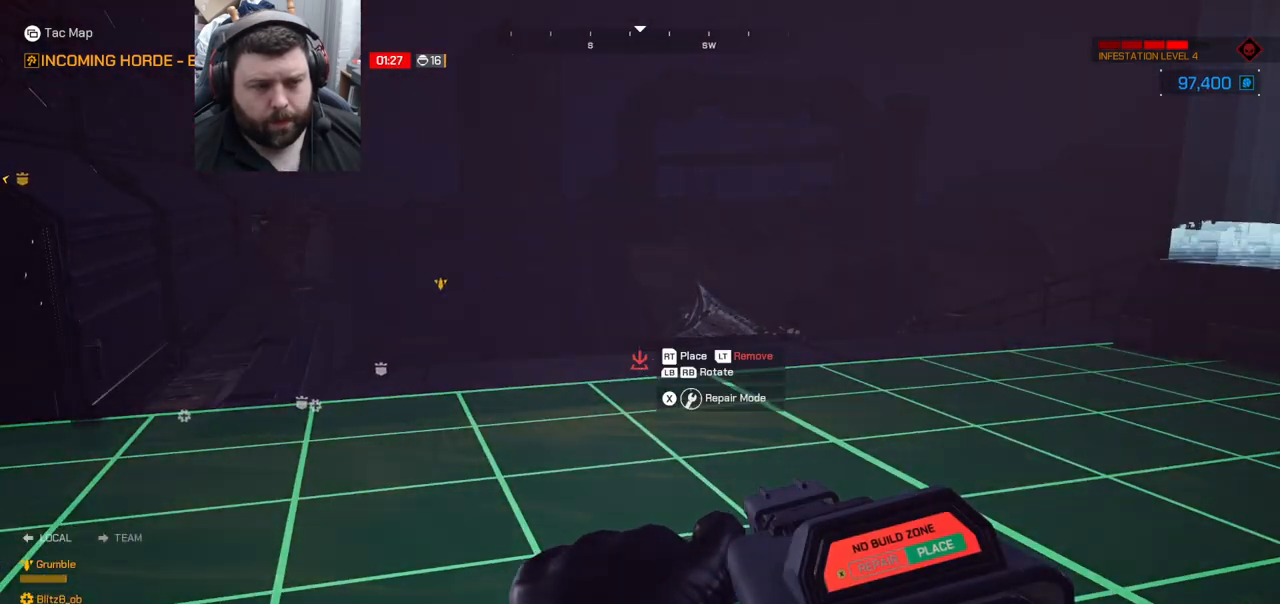
{"dt_ms": 500, "buttons": [], "left_stick": "down", "right_stick": "center", "events": [[33, "L1", "up"], [50, "left_stick", "down"], [83, "right_stick", "right"], [417, "right_stick", "center"]]}
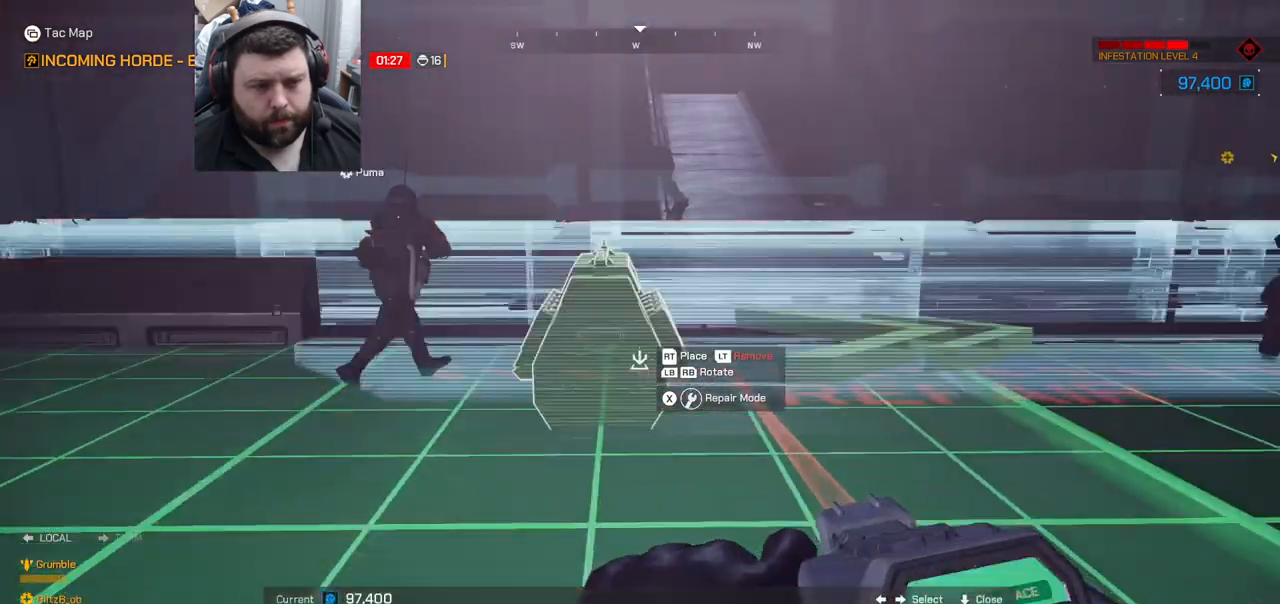
{"dt_ms": 500, "buttons": [], "left_stick": "down", "right_stick": "center", "events": [[217, "right_stick", "down-left"], [350, "right_stick", "center"]]}
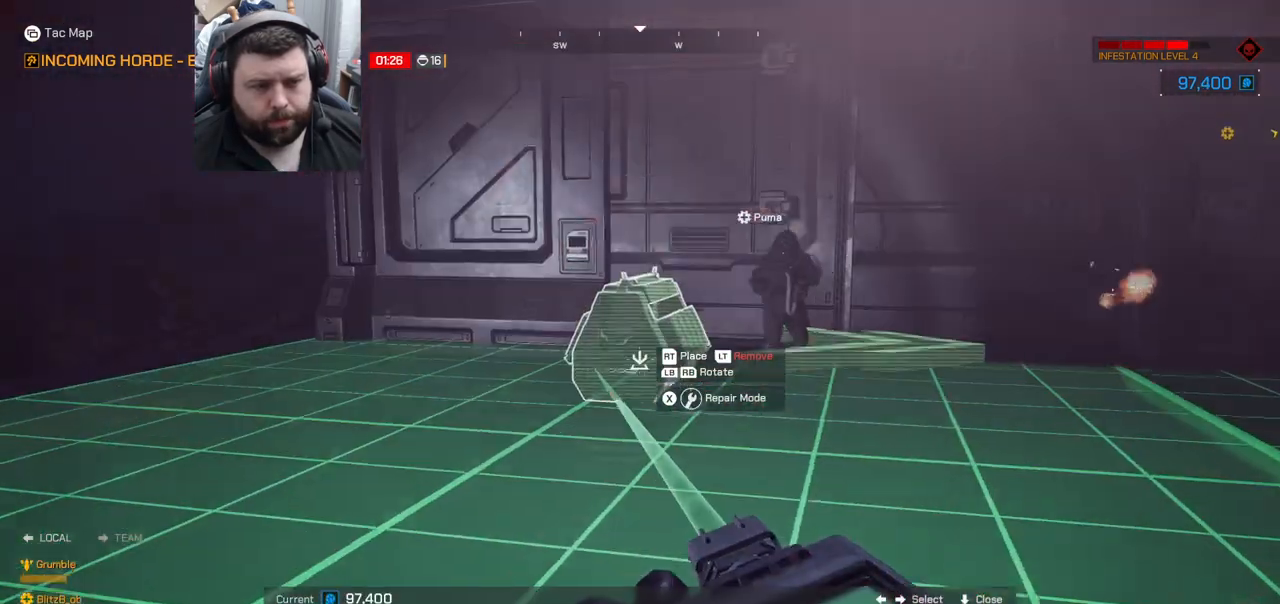
{"dt_ms": 500, "buttons": [], "left_stick": "down", "right_stick": "center", "events": [[150, "right_stick", "right"], [383, "right_stick", "center"]]}
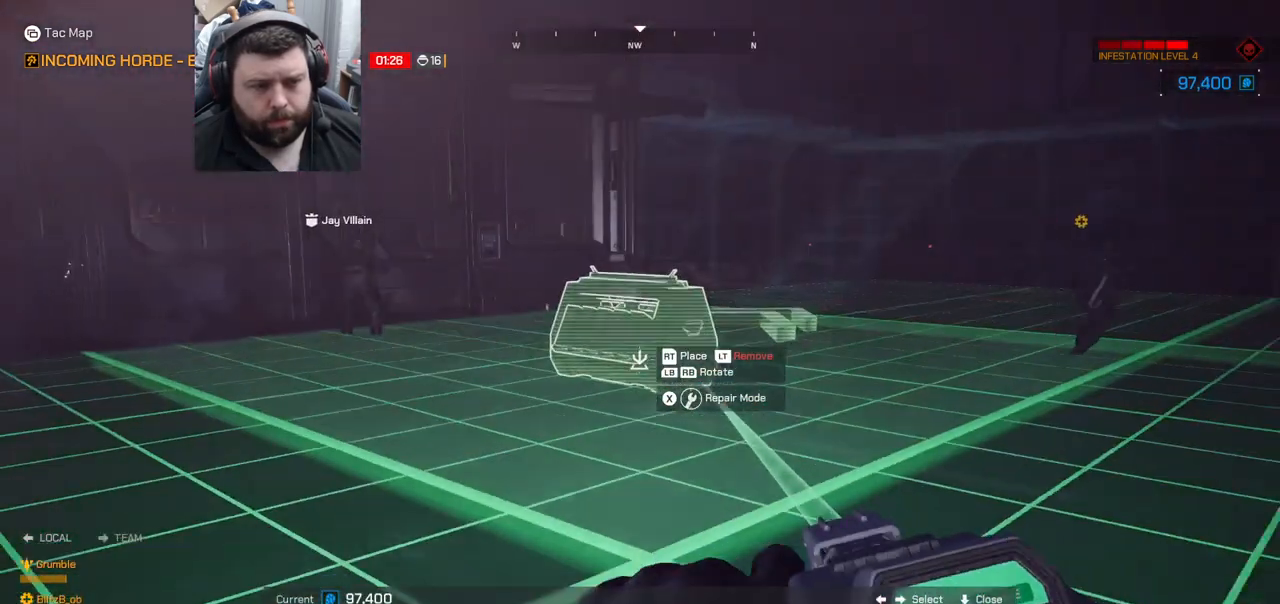
{"dt_ms": 500, "buttons": [], "left_stick": "down", "right_stick": "center", "events": [[217, "right_stick", "right"], [417, "right_stick", "center"]]}
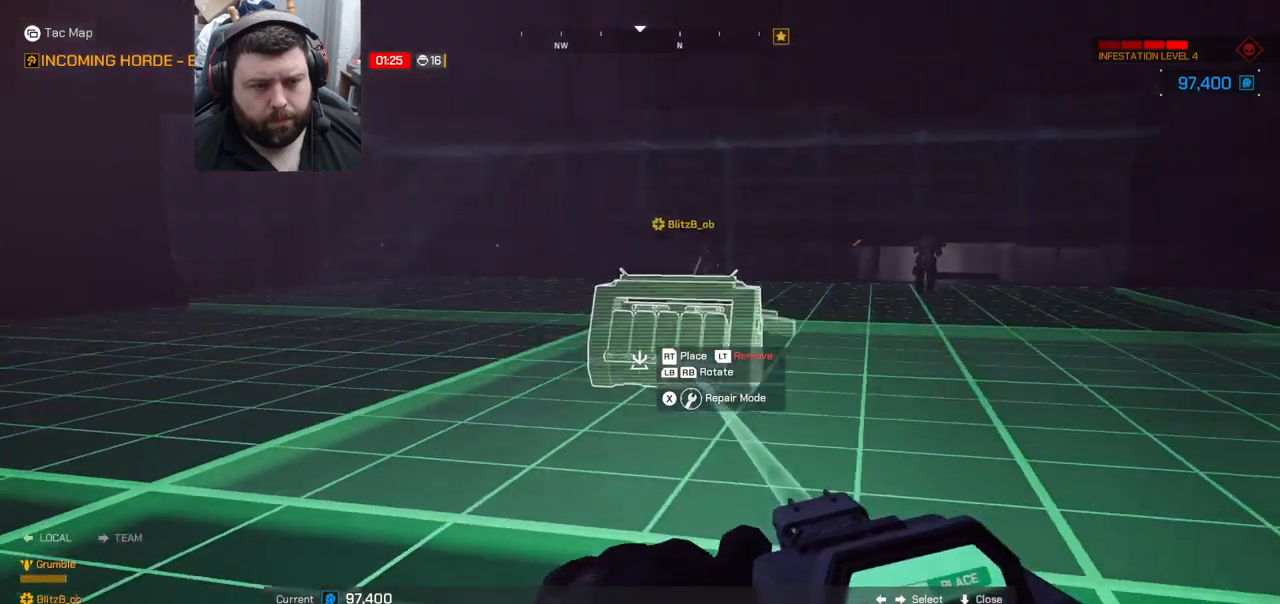
{"dt_ms": 500, "buttons": ["L1"], "left_stick": "center", "right_stick": "center", "events": [[167, "left_stick", "center"], [300, "L1", "down"], [400, "L1", "up"], [483, "L1", "down"]]}
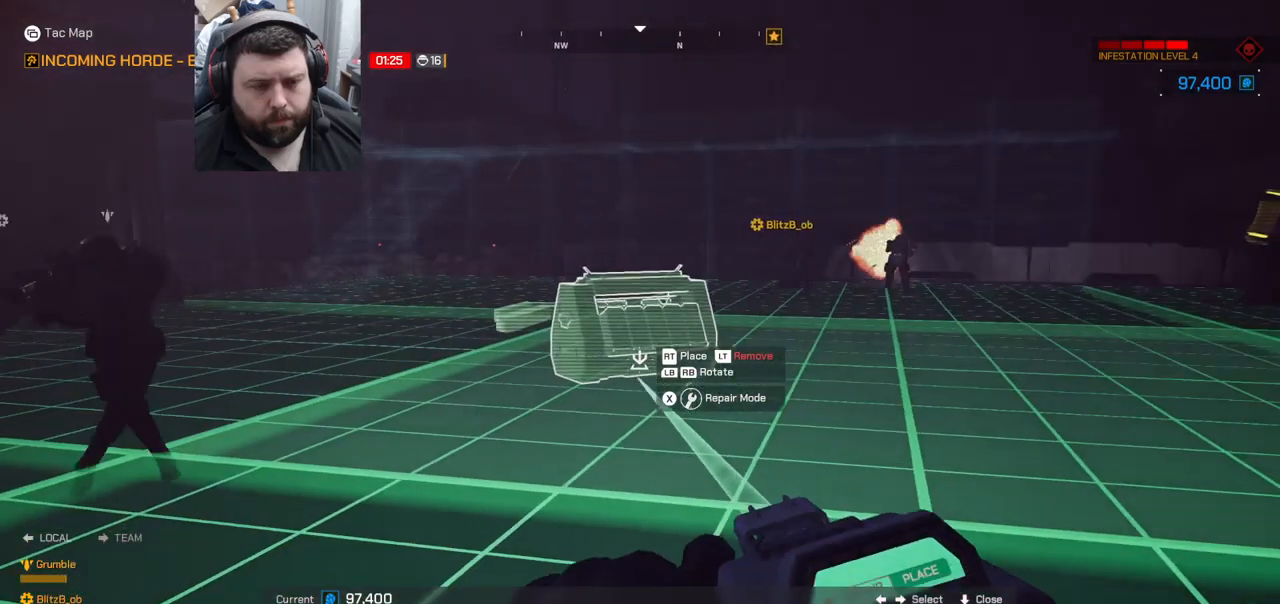
{"dt_ms": 500, "buttons": ["L1"], "left_stick": "center", "right_stick": "center", "events": [[67, "L1", "up"], [483, "L1", "down"]]}
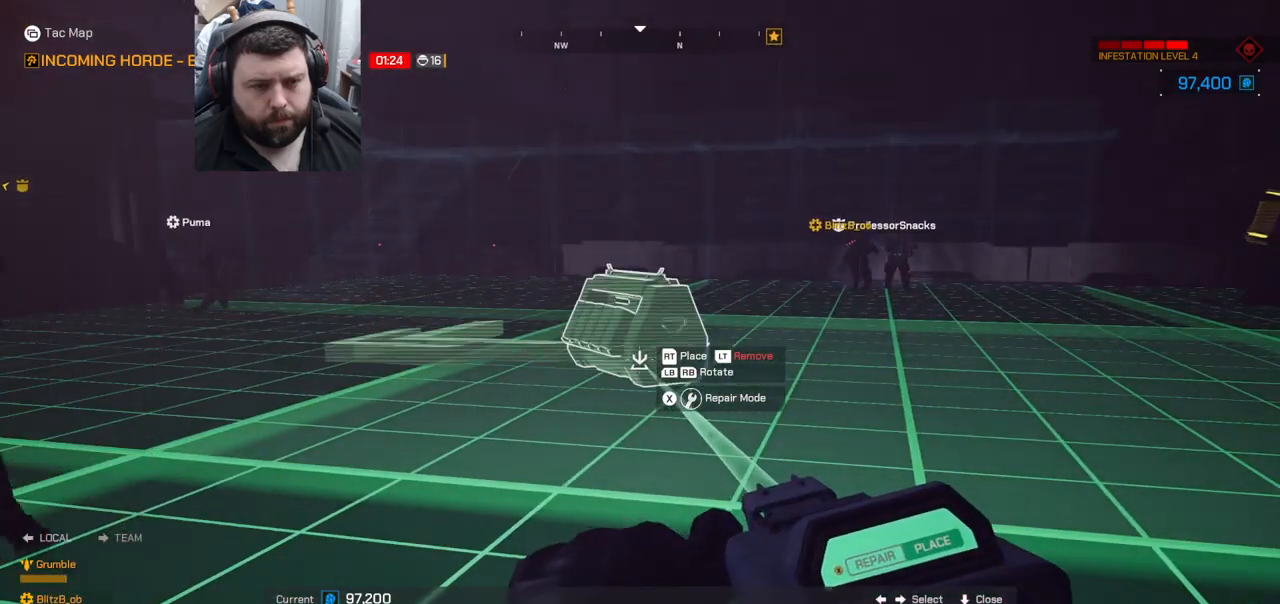
{"dt_ms": 500, "buttons": [], "left_stick": "center", "right_stick": "center", "events": [[67, "L1", "up"], [250, "L1", "down"], [350, "L1", "up"]]}
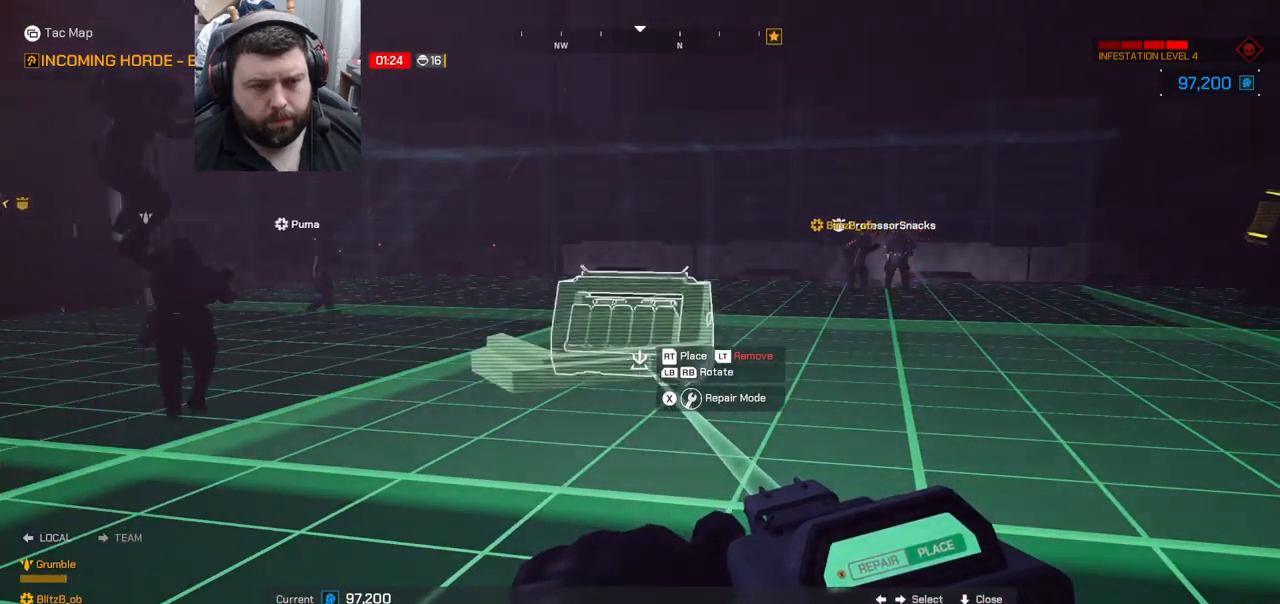
{"dt_ms": 500, "buttons": [], "left_stick": "center", "right_stick": "center", "events": [[33, "R2", "down"], [133, "R2", "up"]]}
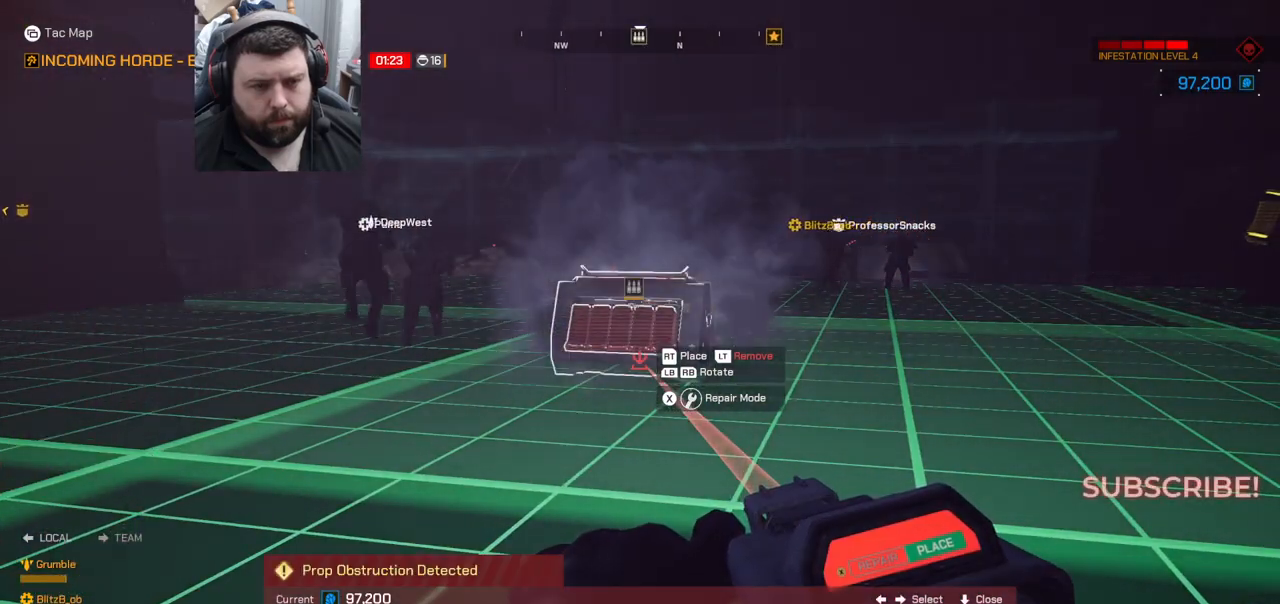
{"dt_ms": 500, "buttons": [], "left_stick": "center", "right_stick": "left", "events": [[117, "right_stick", "left"]]}
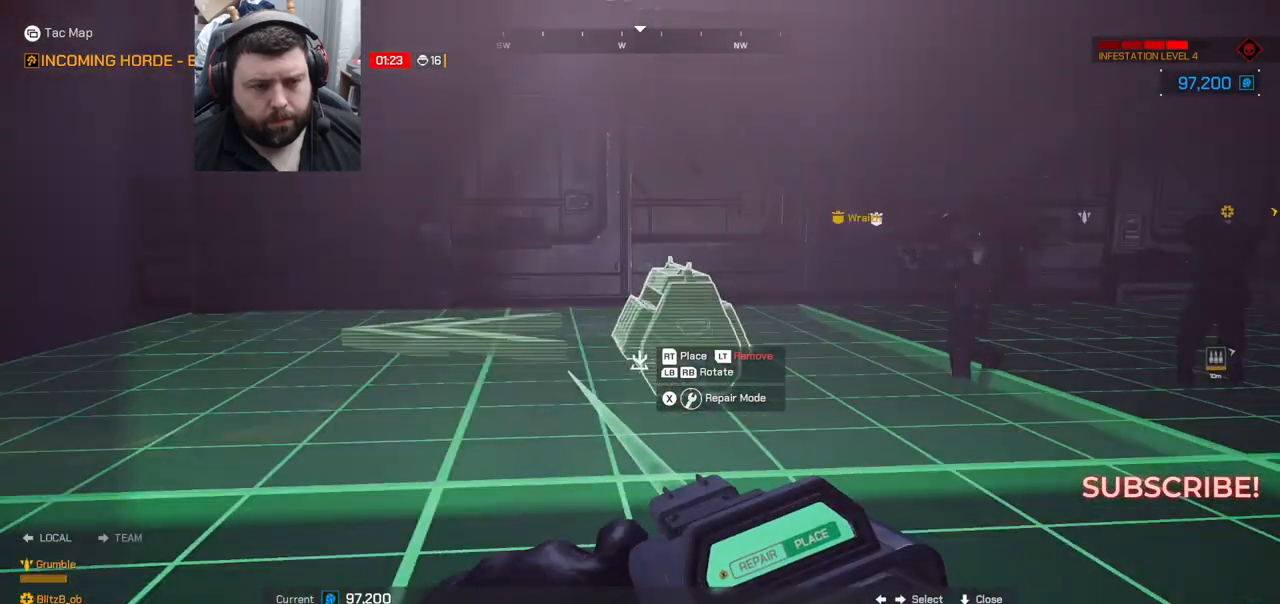
{"dt_ms": 500, "buttons": [], "left_stick": "center", "right_stick": "center", "events": [[17, "right_stick", "center"]]}
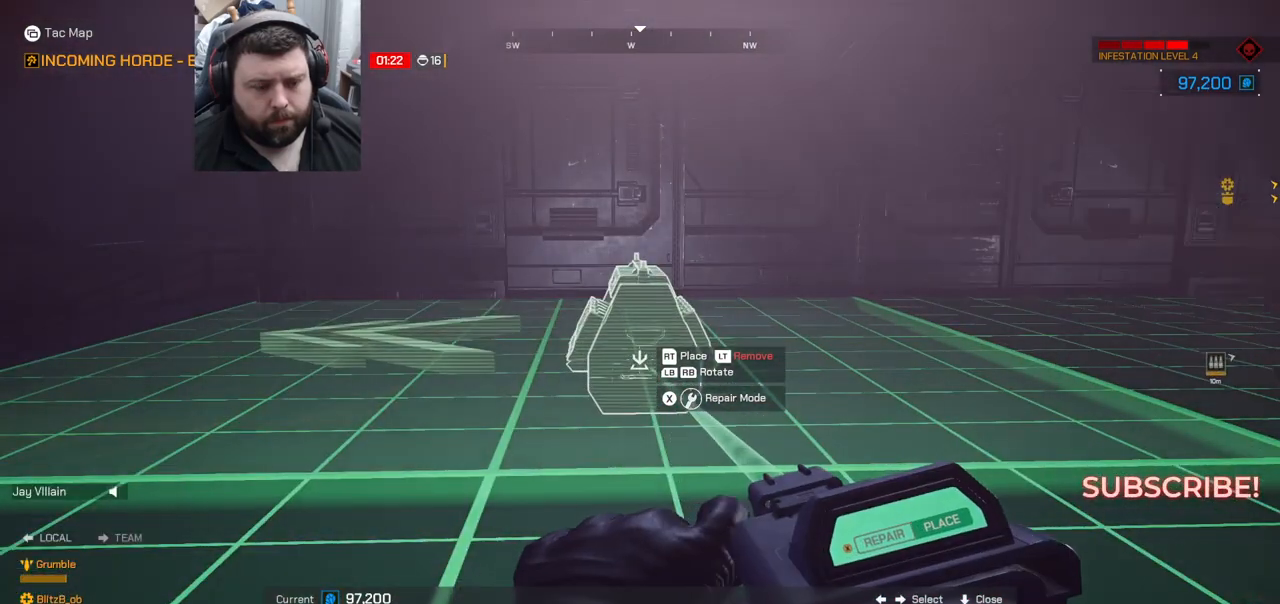
{"dt_ms": 500, "buttons": [], "left_stick": "center", "right_stick": "center", "events": []}